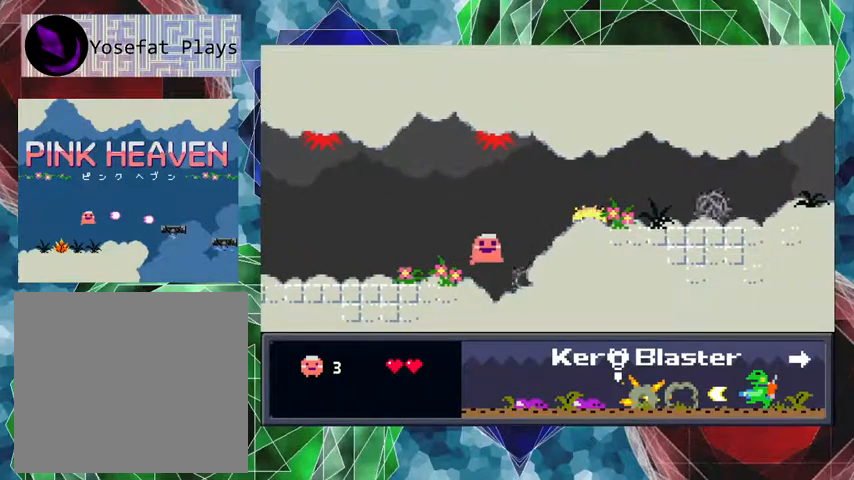
Gameplay with a controller (Nintendo layout); each line is a JSON object with the inputs held at the frame after it. "events" lists button and stick changes between this image and that frame as [ms after this image, input, new state], when the widget could be followed in between. Not read: L3 R3 left_stick right_stick.
{"buttons": ["B", "Y", "DPAD_LEFT"], "events": [[433, "DPAD_LEFT", "down"]]}
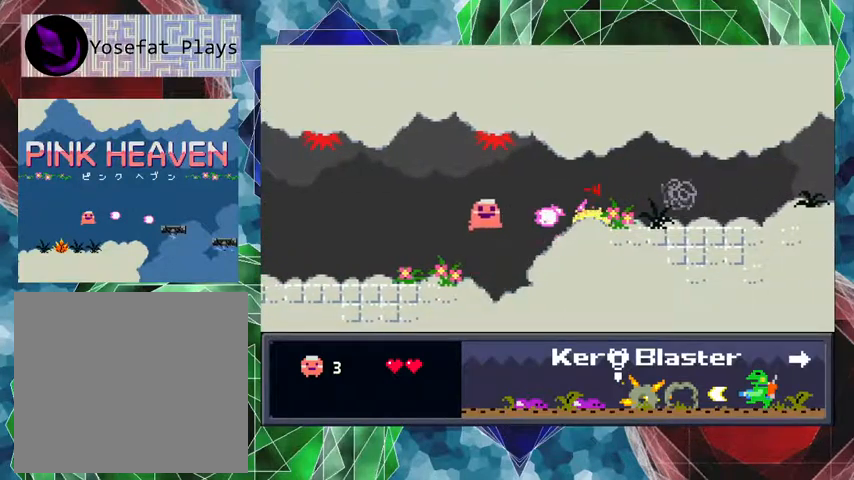
{"buttons": ["Y"], "events": [[200, "B", "up"], [300, "DPAD_LEFT", "up"]]}
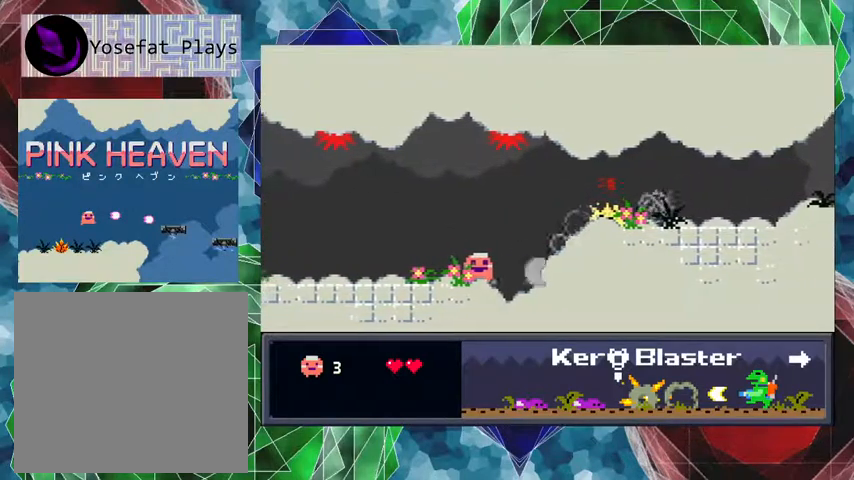
{"buttons": ["B", "Y"], "events": [[67, "B", "down"]]}
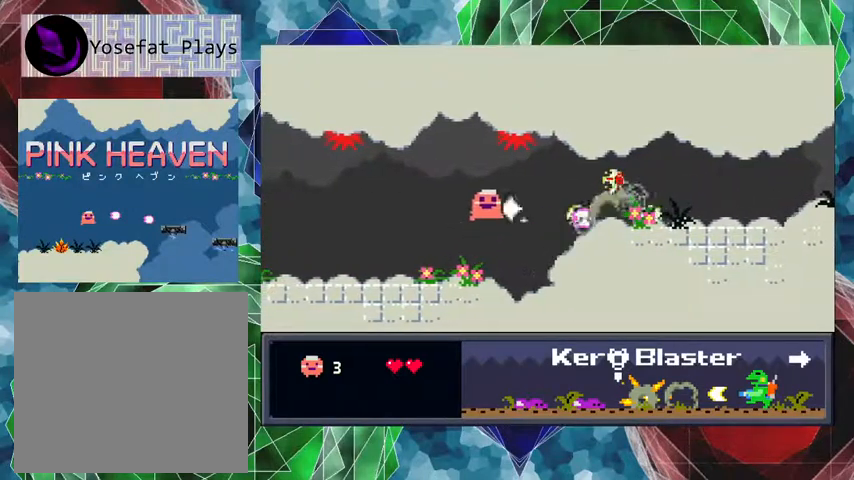
{"buttons": ["DPAD_LEFT"], "events": [[333, "DPAD_LEFT", "down"], [367, "B", "up"], [400, "Y", "up"]]}
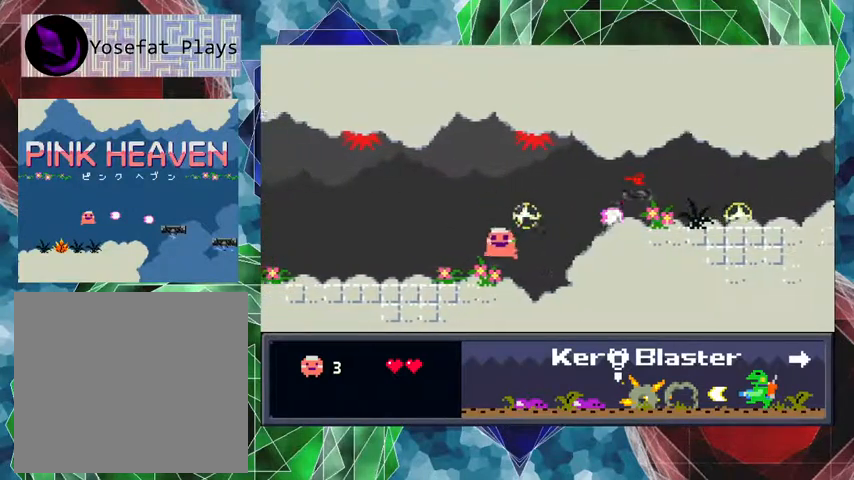
{"buttons": ["DPAD_RIGHT"], "events": [[167, "DPAD_LEFT", "up"], [367, "DPAD_RIGHT", "down"]]}
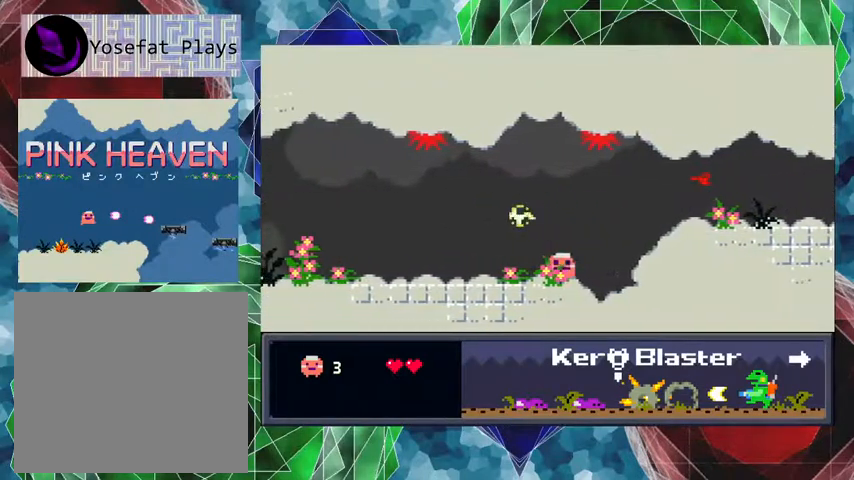
{"buttons": ["B", "DPAD_RIGHT"], "events": [[133, "B", "down"]]}
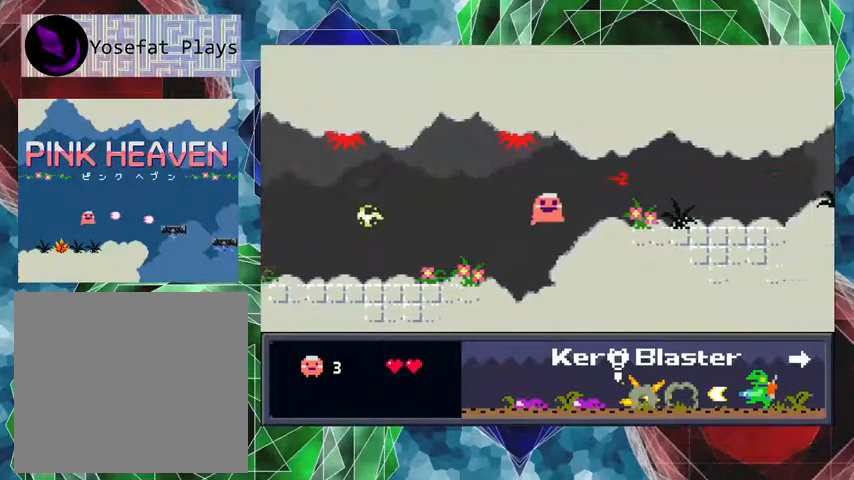
{"buttons": ["Y", "DPAD_RIGHT"], "events": [[133, "B", "up"], [467, "Y", "down"]]}
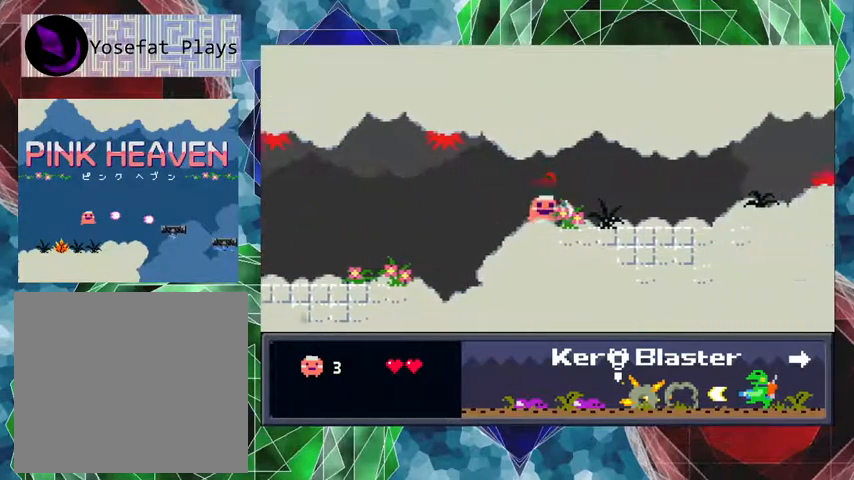
{"buttons": ["DPAD_RIGHT"], "events": [[267, "Y", "up"]]}
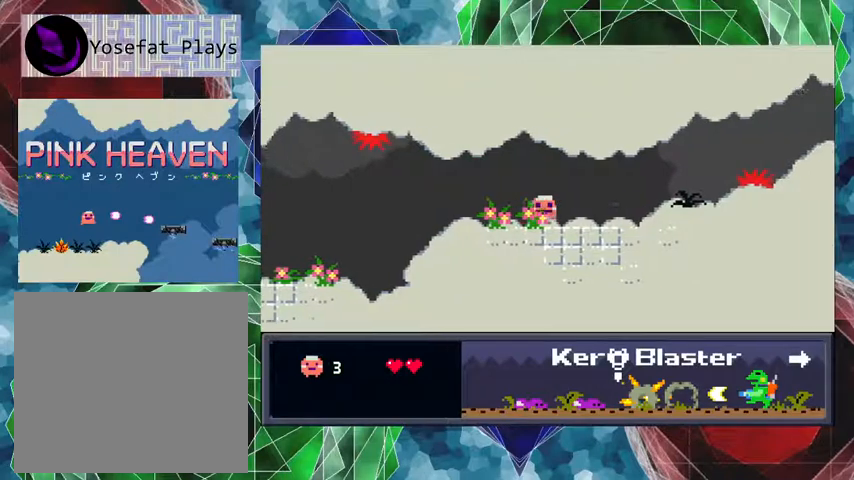
{"buttons": ["DPAD_RIGHT"], "events": []}
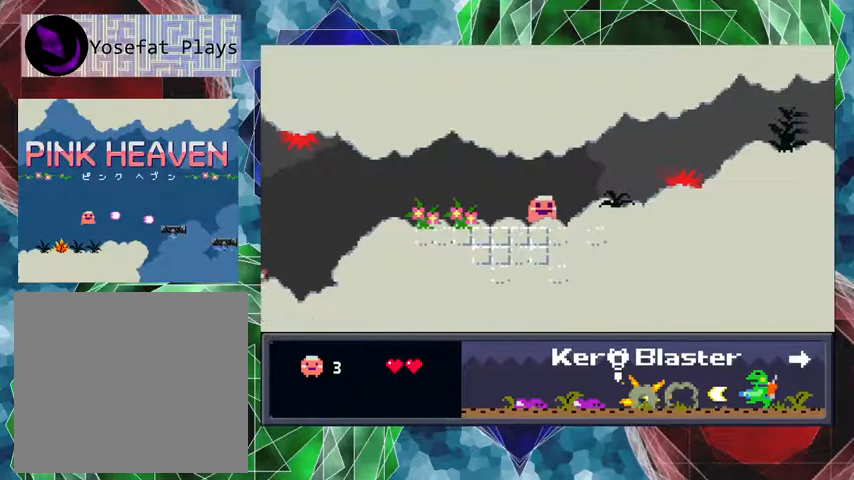
{"buttons": ["DPAD_RIGHT"], "events": [[233, "Y", "down"], [367, "Y", "up"]]}
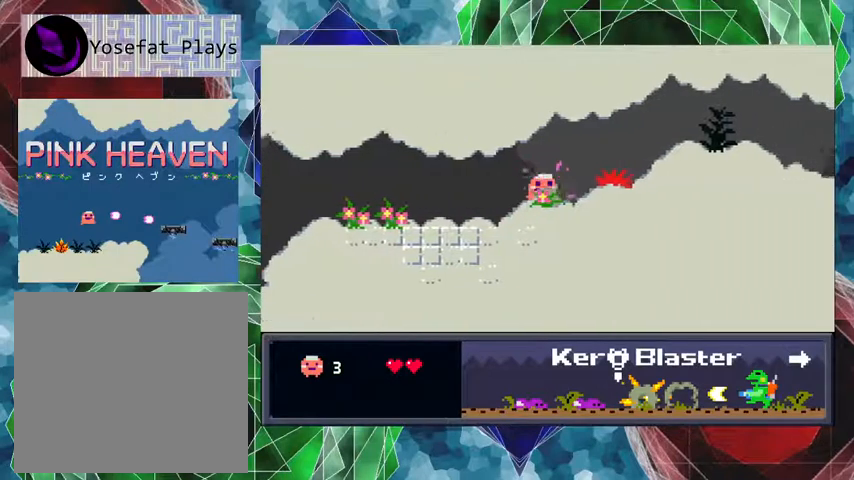
{"buttons": ["B", "DPAD_RIGHT"], "events": [[133, "B", "down"]]}
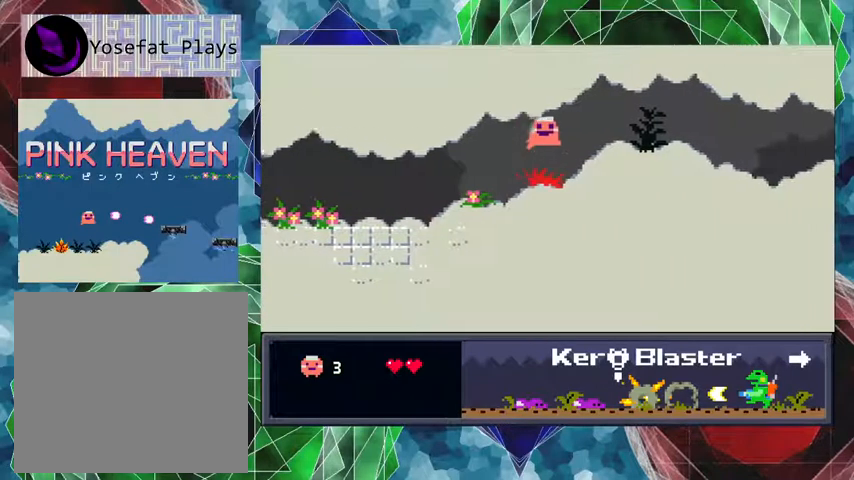
{"buttons": ["DPAD_RIGHT"], "events": [[67, "Y", "down"], [367, "B", "up"], [433, "Y", "up"]]}
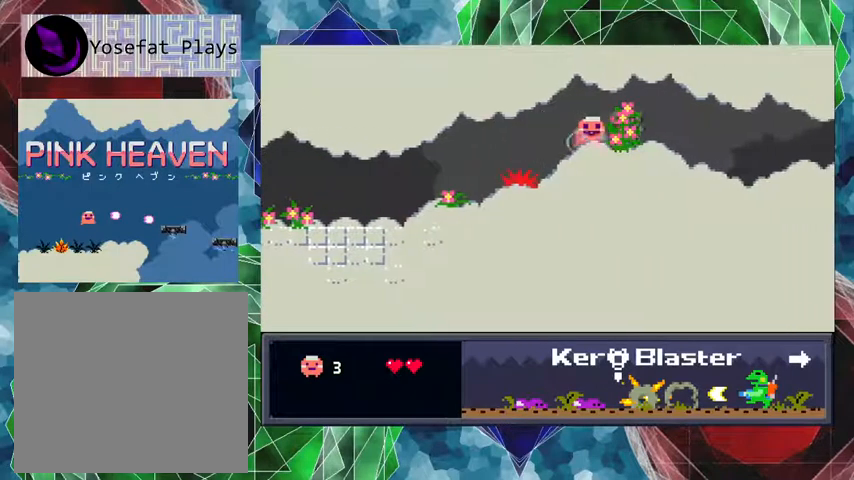
{"buttons": ["DPAD_RIGHT"], "events": []}
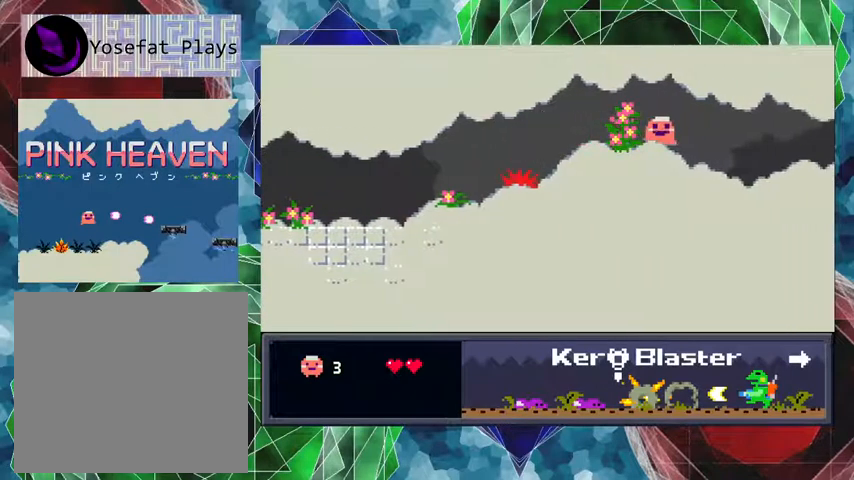
{"buttons": ["DPAD_RIGHT"], "events": []}
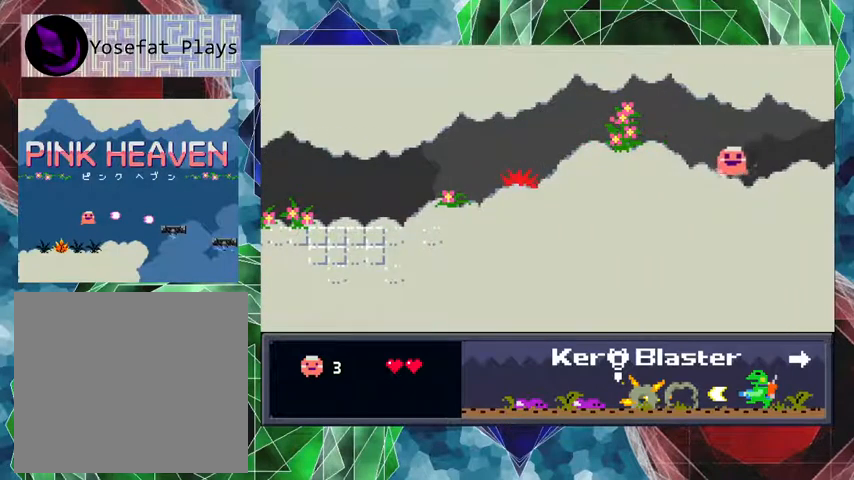
{"buttons": ["DPAD_RIGHT"], "events": []}
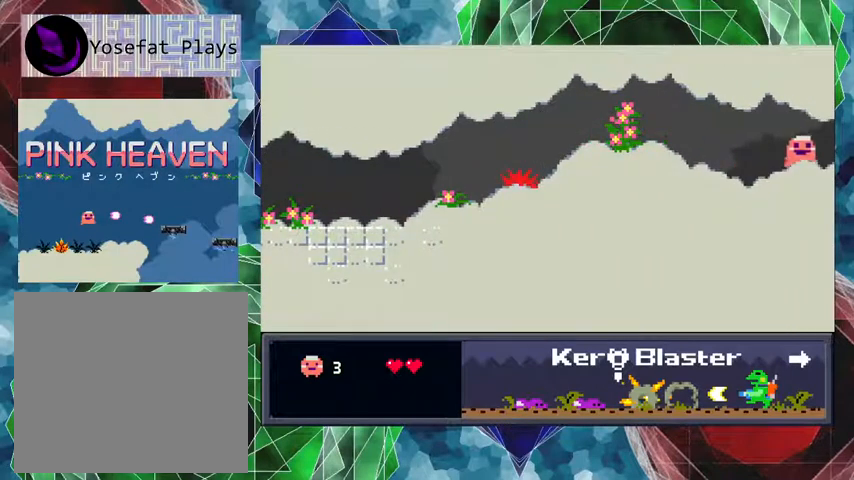
{"buttons": ["DPAD_RIGHT"], "events": []}
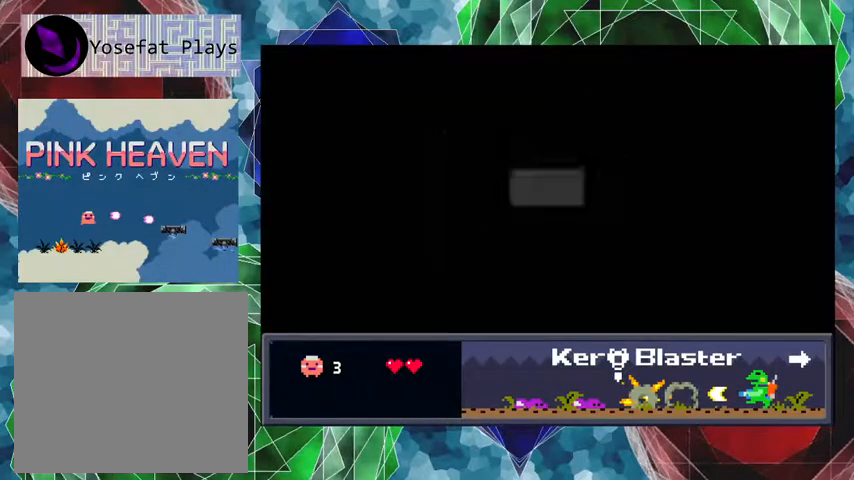
{"buttons": ["DPAD_RIGHT"], "events": [[267, "DPAD_RIGHT", "up"], [467, "DPAD_RIGHT", "down"]]}
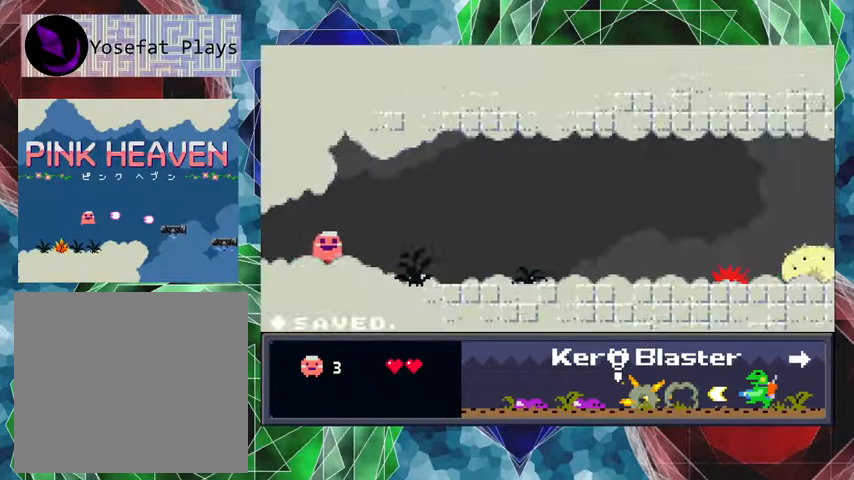
{"buttons": ["Y", "DPAD_RIGHT"], "events": [[300, "Y", "down"]]}
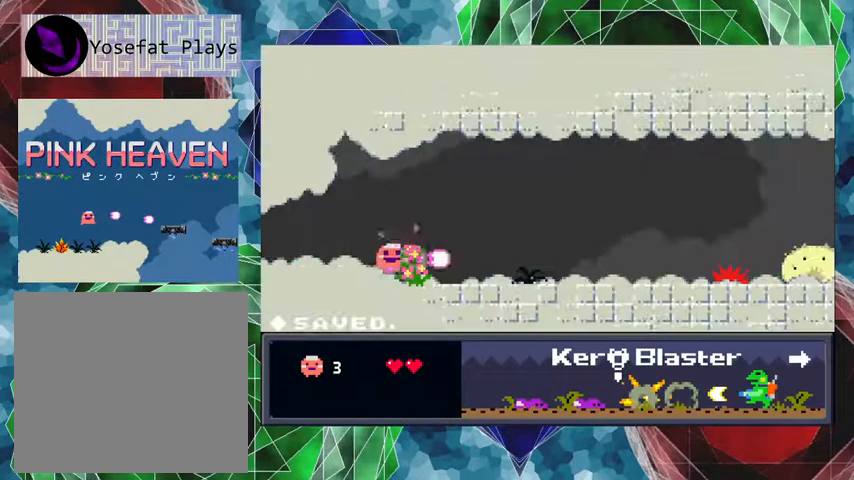
{"buttons": ["Y", "DPAD_RIGHT"], "events": []}
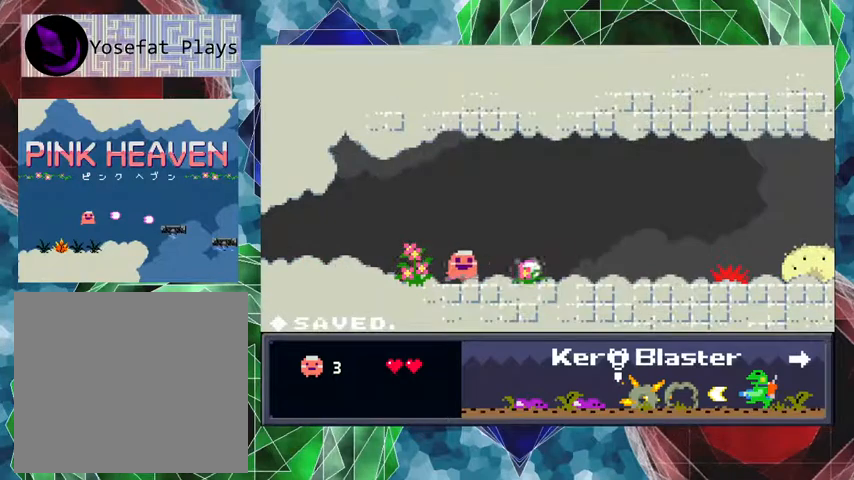
{"buttons": ["DPAD_RIGHT"], "events": [[33, "Y", "up"]]}
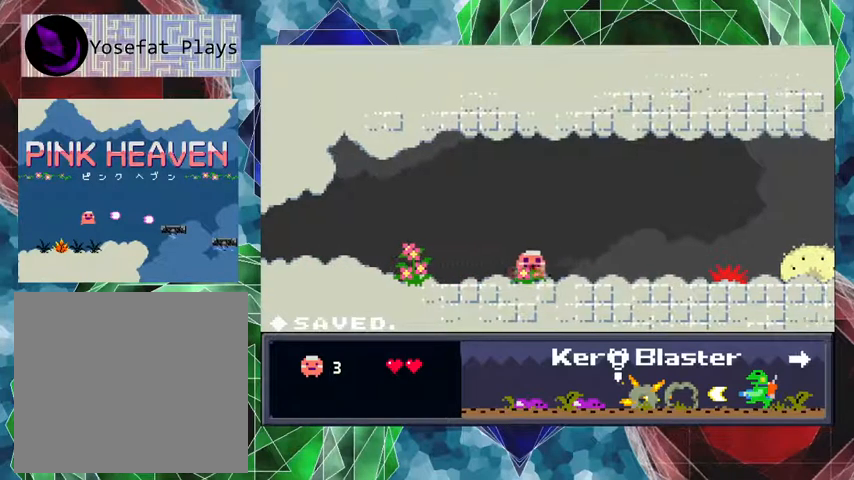
{"buttons": [], "events": [[500, "DPAD_RIGHT", "up"]]}
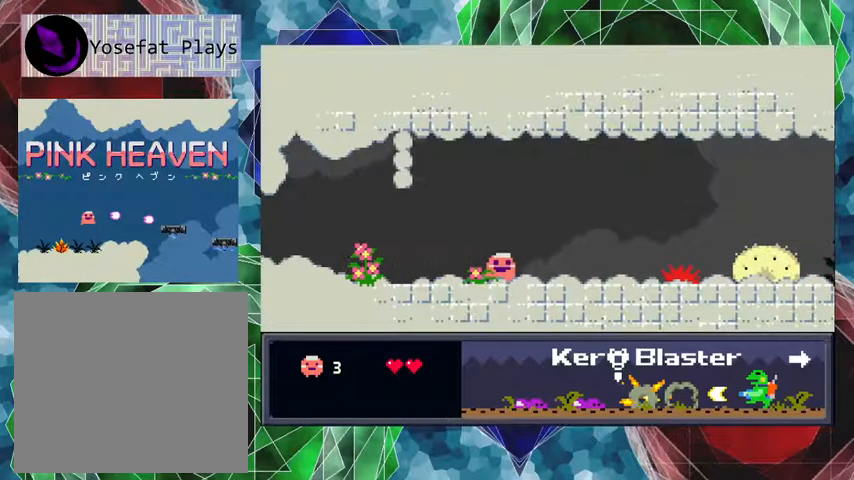
{"buttons": [], "events": []}
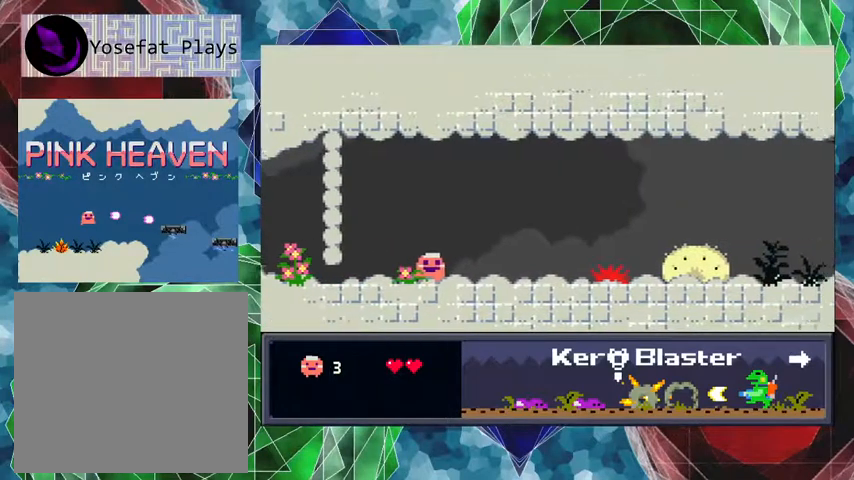
{"buttons": ["DPAD_RIGHT"], "events": [[400, "DPAD_RIGHT", "down"]]}
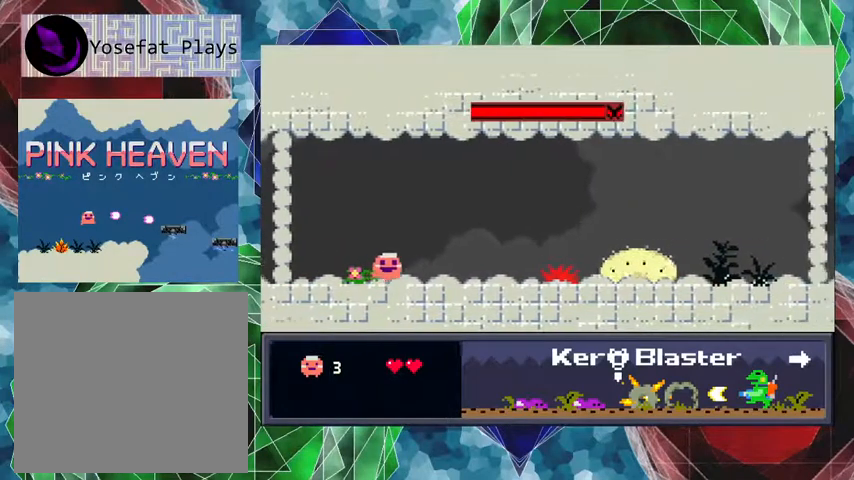
{"buttons": ["DPAD_RIGHT"], "events": []}
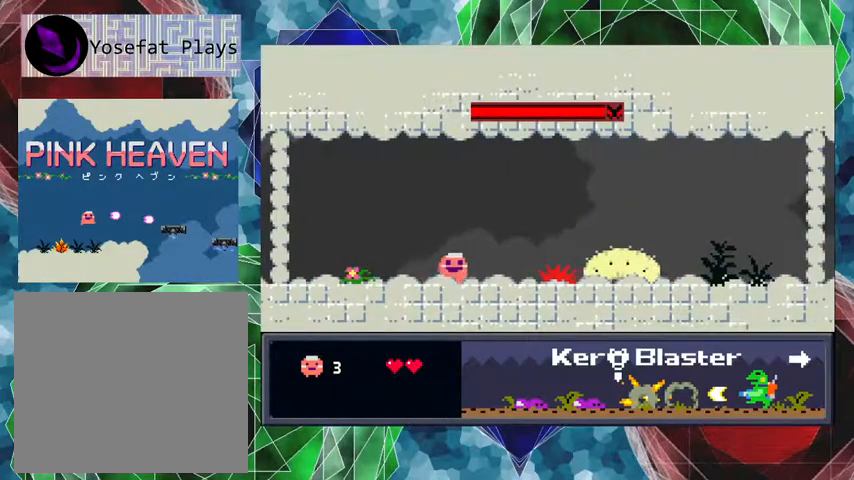
{"buttons": ["Y"], "events": [[100, "DPAD_RIGHT", "up"], [133, "Y", "down"]]}
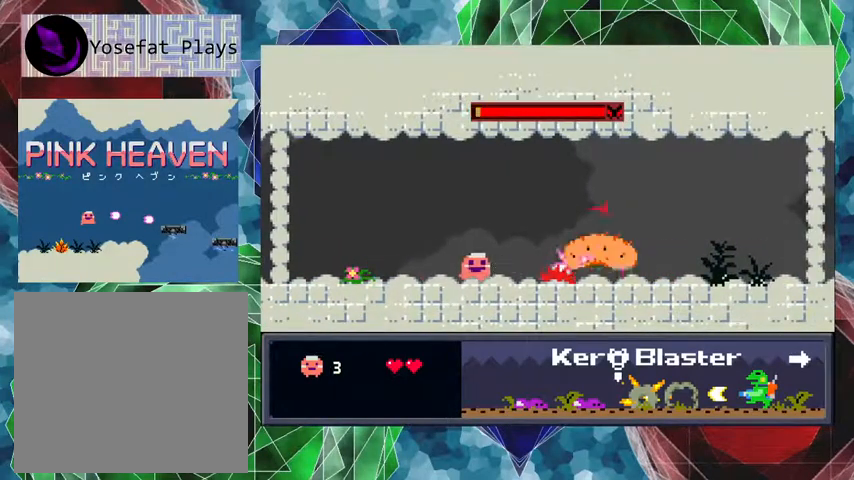
{"buttons": ["DPAD_LEFT"], "events": [[300, "DPAD_LEFT", "down"], [333, "DPAD_UP", "down"], [333, "Y", "up"], [367, "DPAD_UP", "up"]]}
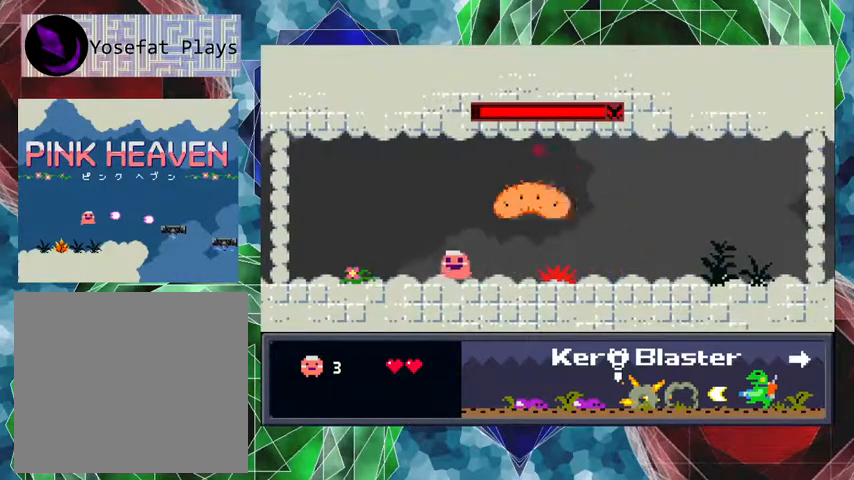
{"buttons": ["DPAD_LEFT"], "events": []}
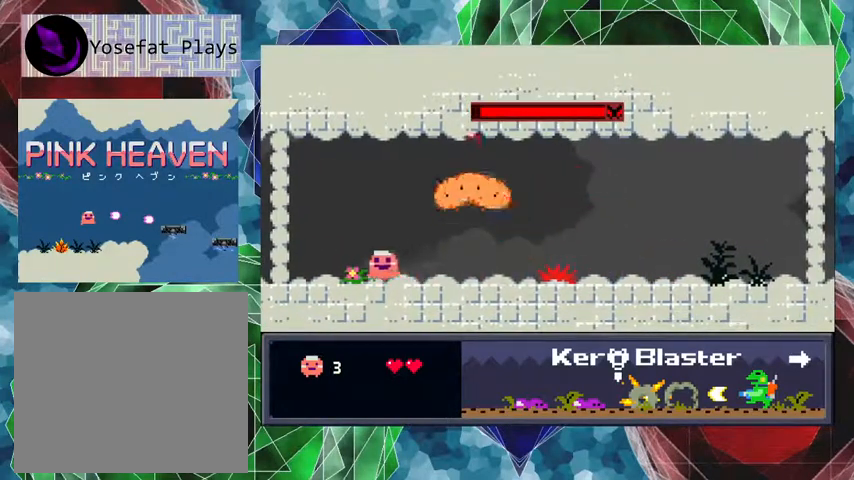
{"buttons": ["DPAD_RIGHT"], "events": [[100, "DPAD_LEFT", "up"], [233, "DPAD_LEFT", "down"], [433, "DPAD_UP", "down"], [467, "DPAD_LEFT", "up"], [467, "DPAD_RIGHT", "down"], [467, "DPAD_UP", "up"]]}
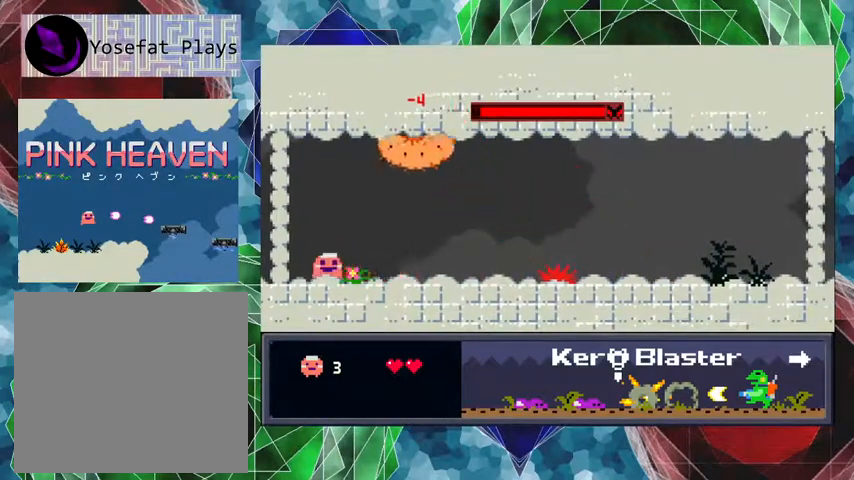
{"buttons": ["DPAD_RIGHT"], "events": []}
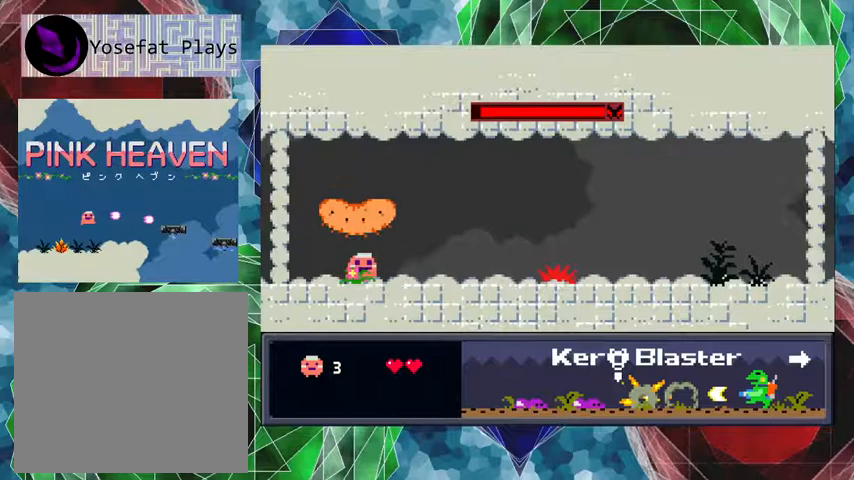
{"buttons": ["DPAD_RIGHT"], "events": []}